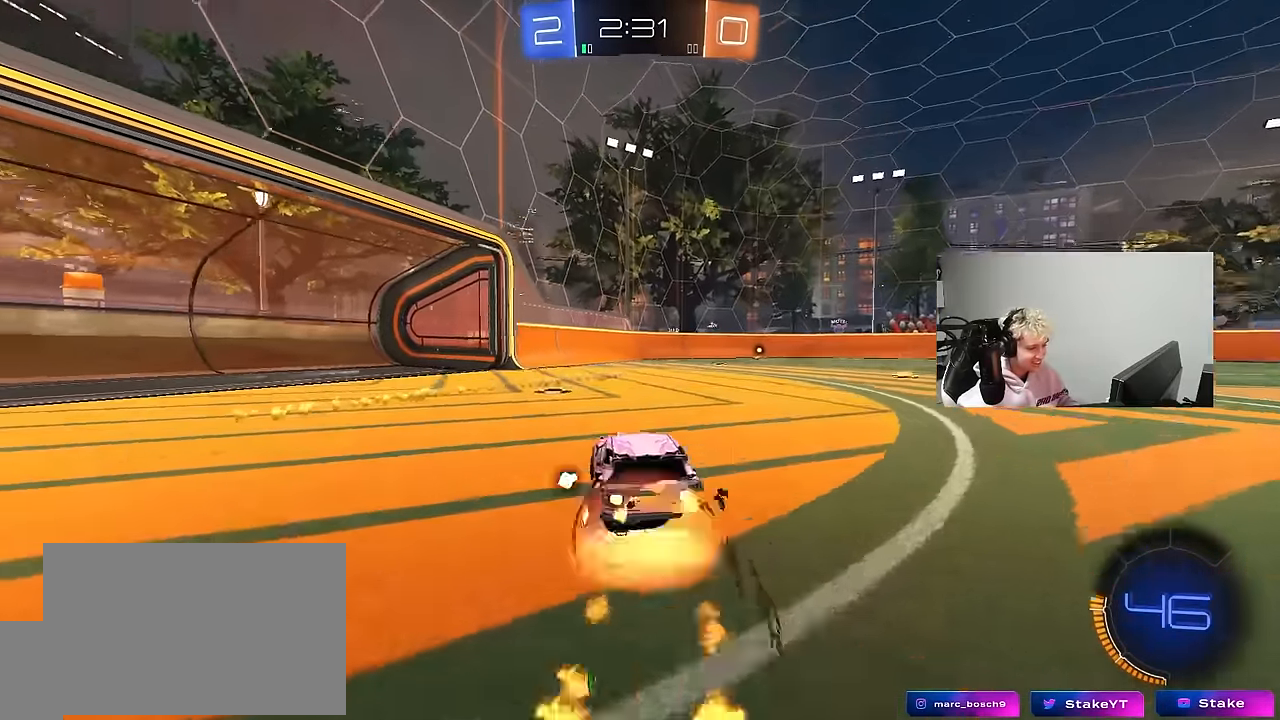
Gameplay with keyboard and mouse; each line is a JSON object with the keys and mouse buttons held at the frame after it. "events" lists presses ("down") and releases ("up") of "1", "2", "3", "4", "5", "a", "alt", "c", "caps_lock", "ctrl", "d", "e", "f", "g", "q", "r", "s", "shift", "space", "t", "tab", "v", "w", "x", "z", "mouse_left", "mouse_wheel" and "mouse_right" between this image and that frame as [ms after this image, input, new state], when the widget could be followed in between. "mouse_left", "mouse_wheel", "mouse_right" = the "left", "wheel", "right" buttons of the "mouse" list. No other keys are recorded. "wheel" means that the mouse wheel is clicked or scrolled. "mouse_move" is the direction in which the mouse moves at that frame (one of eight, or "still"), when it could be read.
{"keys": ["d", "s", "shift"], "mouse": [], "mouse_move": "still", "events": [[16, "d", "down"], [66, "mouse_right", "up"], [100, "mouse_right", "down"], [100, "shift", "down"], [150, "mouse_left", "up"], [150, "s", "down"], [150, "w", "up"], [300, "mouse_right", "up"]]}
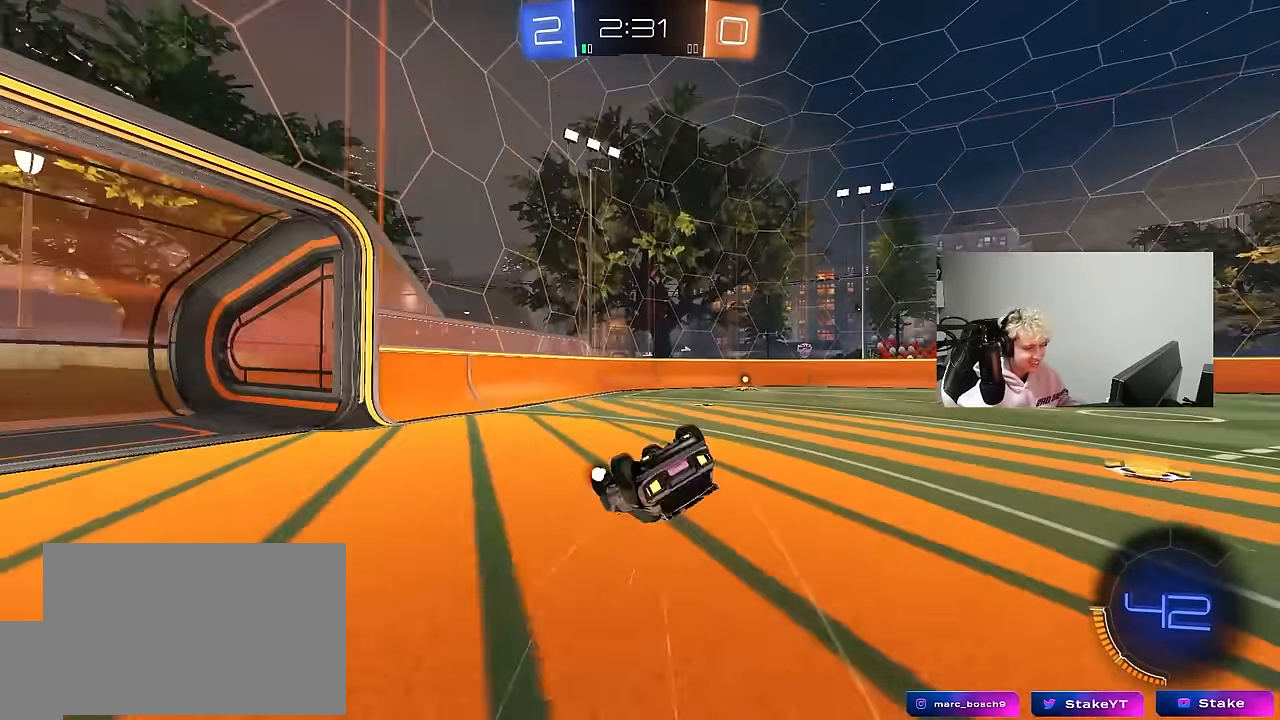
{"keys": [], "mouse": [], "mouse_move": "still", "events": [[83, "s", "up"], [216, "s", "down"], [400, "shift", "up"], [450, "s", "up"], [500, "d", "up"]]}
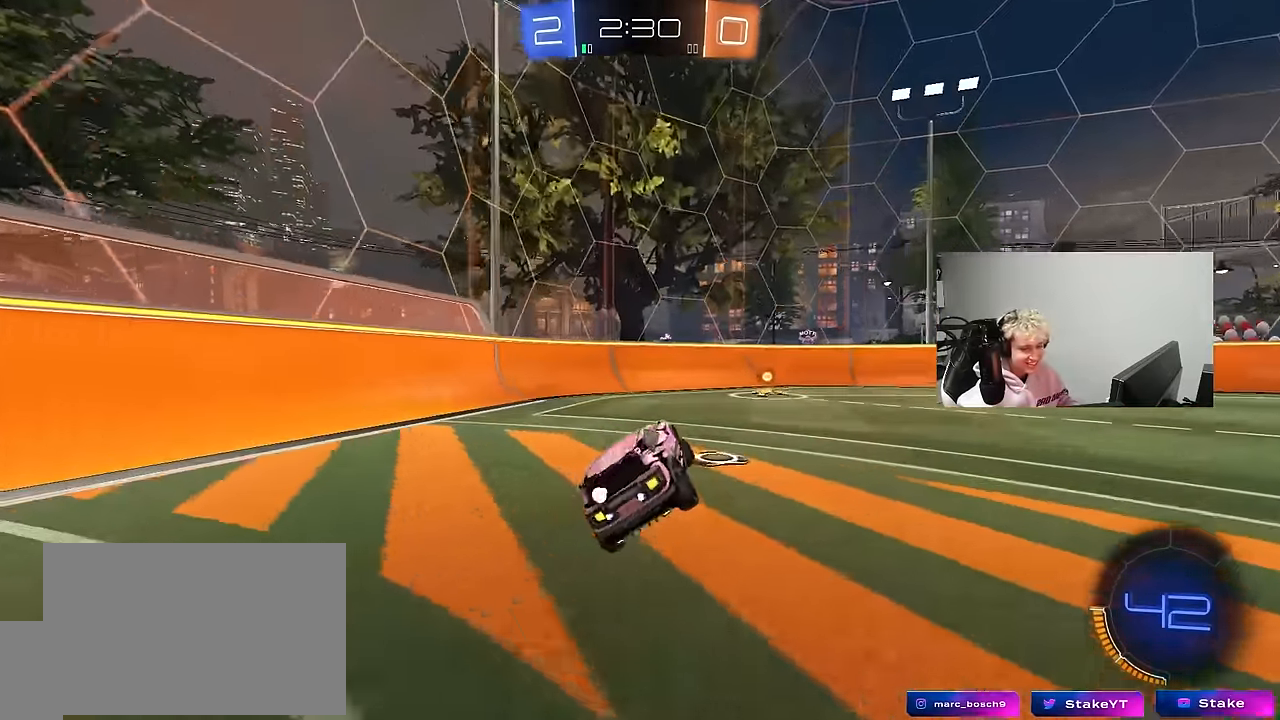
{"keys": ["d", "space", "w"], "mouse": ["left"], "mouse_move": "still", "events": [[100, "d", "down"], [100, "w", "down"], [233, "mouse_left", "down"], [283, "d", "up"], [366, "a", "down"], [366, "space", "down"], [466, "a", "up"], [466, "d", "down"]]}
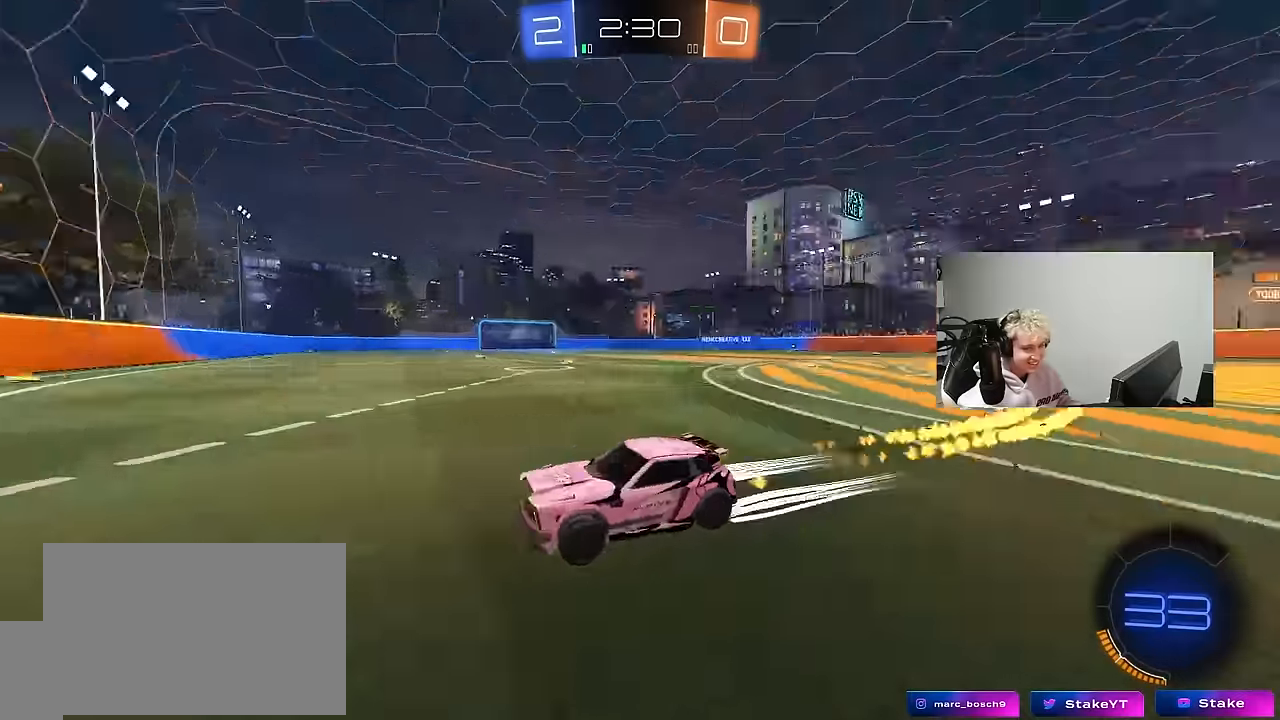
{"keys": ["d", "w"], "mouse": ["left"], "mouse_move": "still", "events": [[16, "space", "up"], [66, "mouse_left", "up"], [66, "shift", "down"], [200, "mouse_left", "down"], [200, "shift", "up"]]}
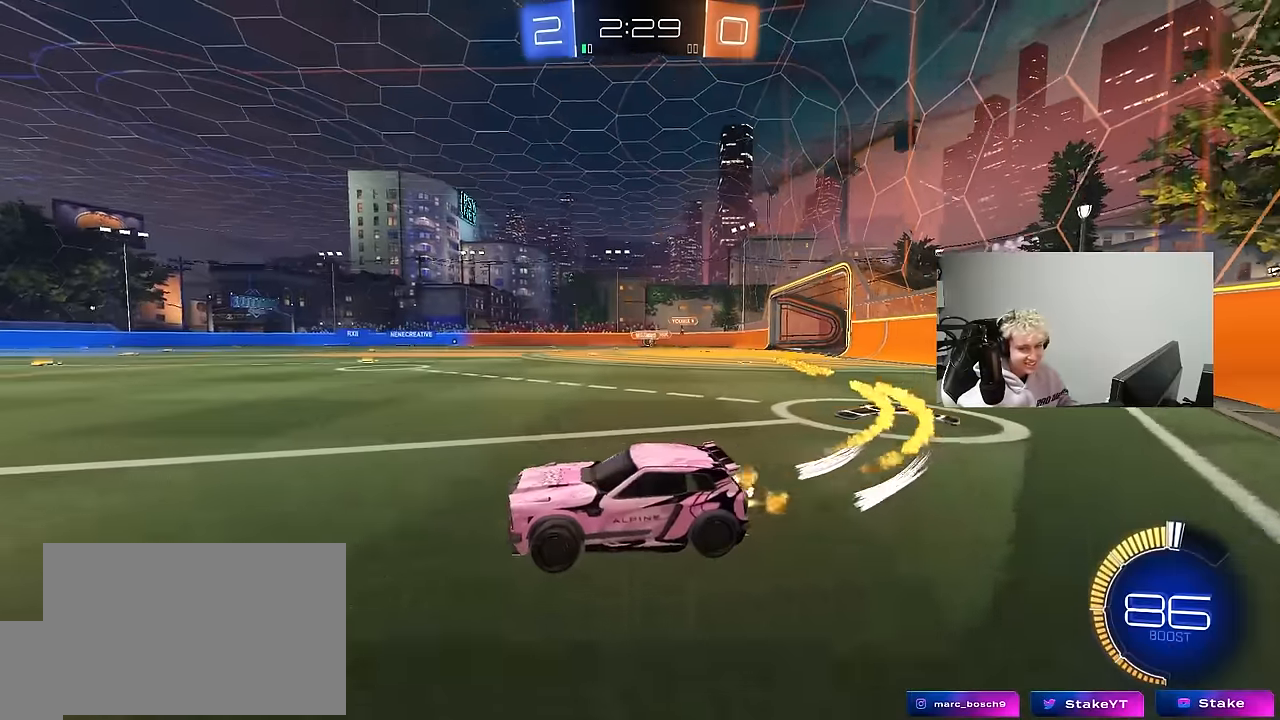
{"keys": ["d", "shift", "w"], "mouse": [], "mouse_move": "still", "events": [[33, "d", "up"], [83, "mouse_left", "up"], [400, "d", "down"], [400, "mouse_right", "down"], [450, "shift", "down"], [500, "mouse_right", "up"]]}
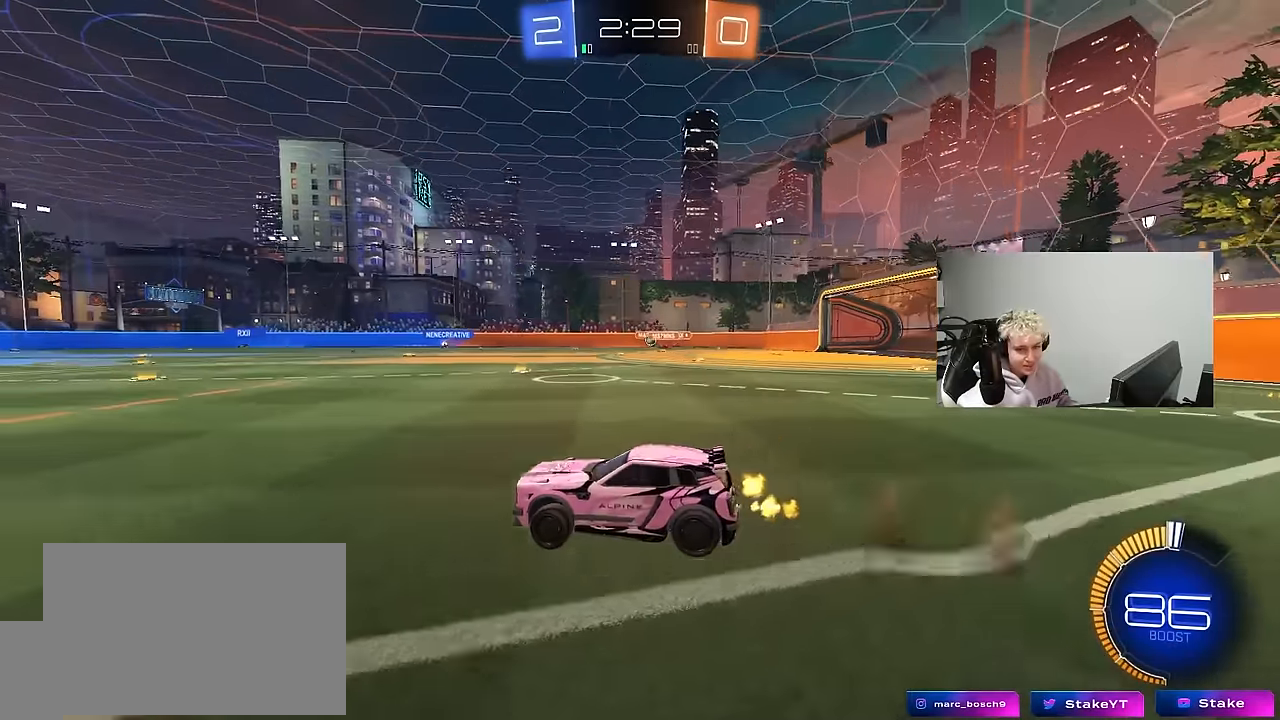
{"keys": ["d", "shift"], "mouse": [], "mouse_move": "still", "events": [[50, "mouse_left", "down"], [50, "mouse_right", "down"], [100, "s", "down"], [100, "w", "up"], [183, "mouse_left", "up"], [233, "mouse_right", "up"], [466, "s", "up"]]}
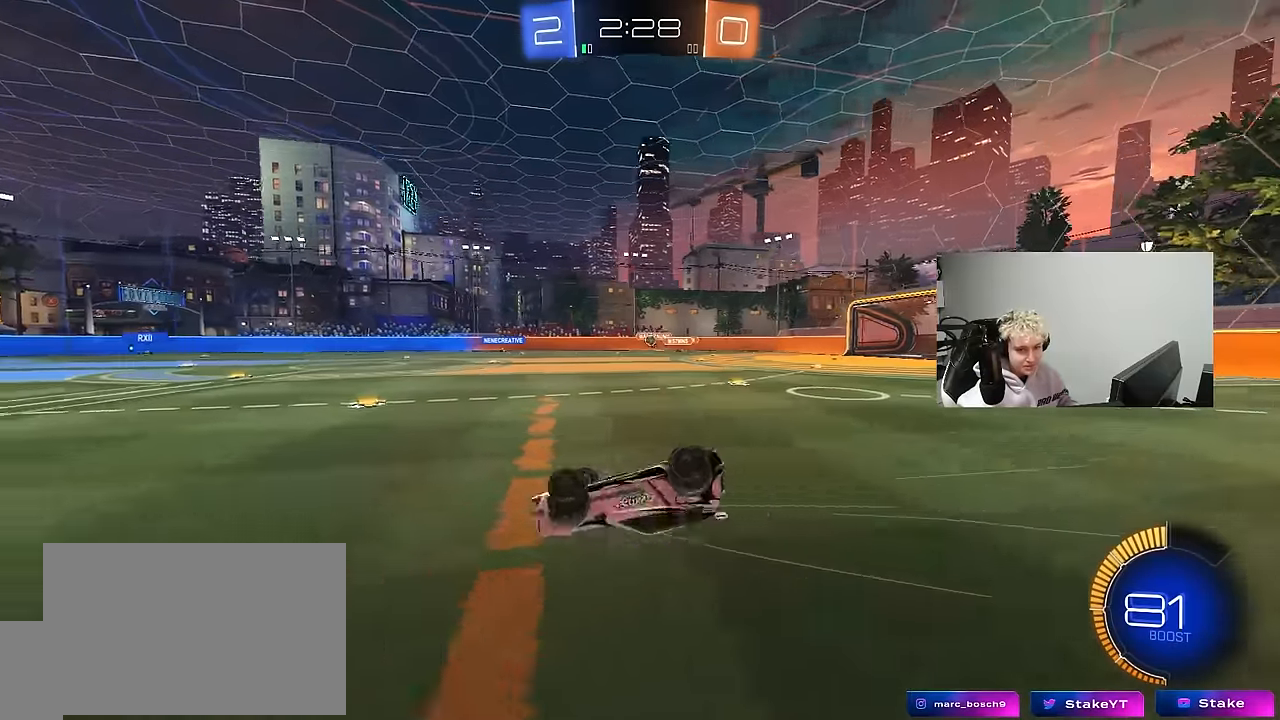
{"keys": [], "mouse": [], "mouse_move": "still", "events": [[66, "s", "down"], [300, "shift", "up"], [350, "d", "up"], [350, "s", "up"]]}
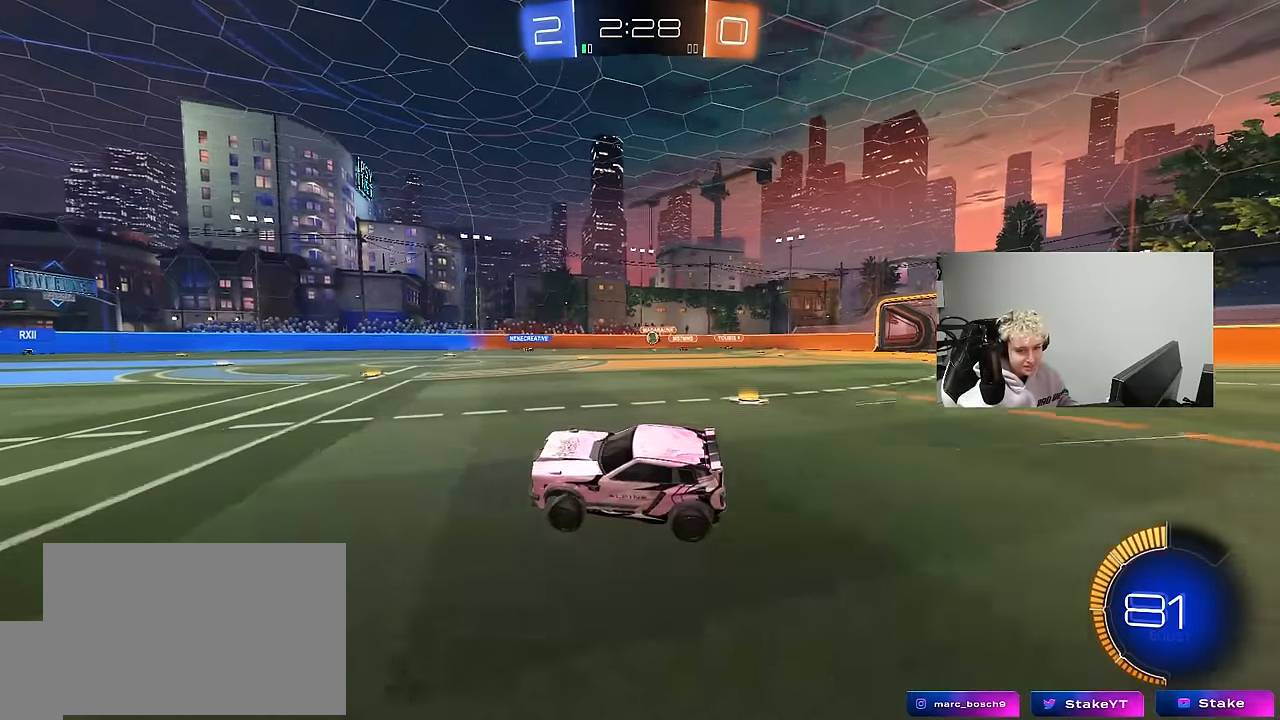
{"keys": ["w"], "mouse": [], "mouse_move": "still", "events": [[83, "w", "down"]]}
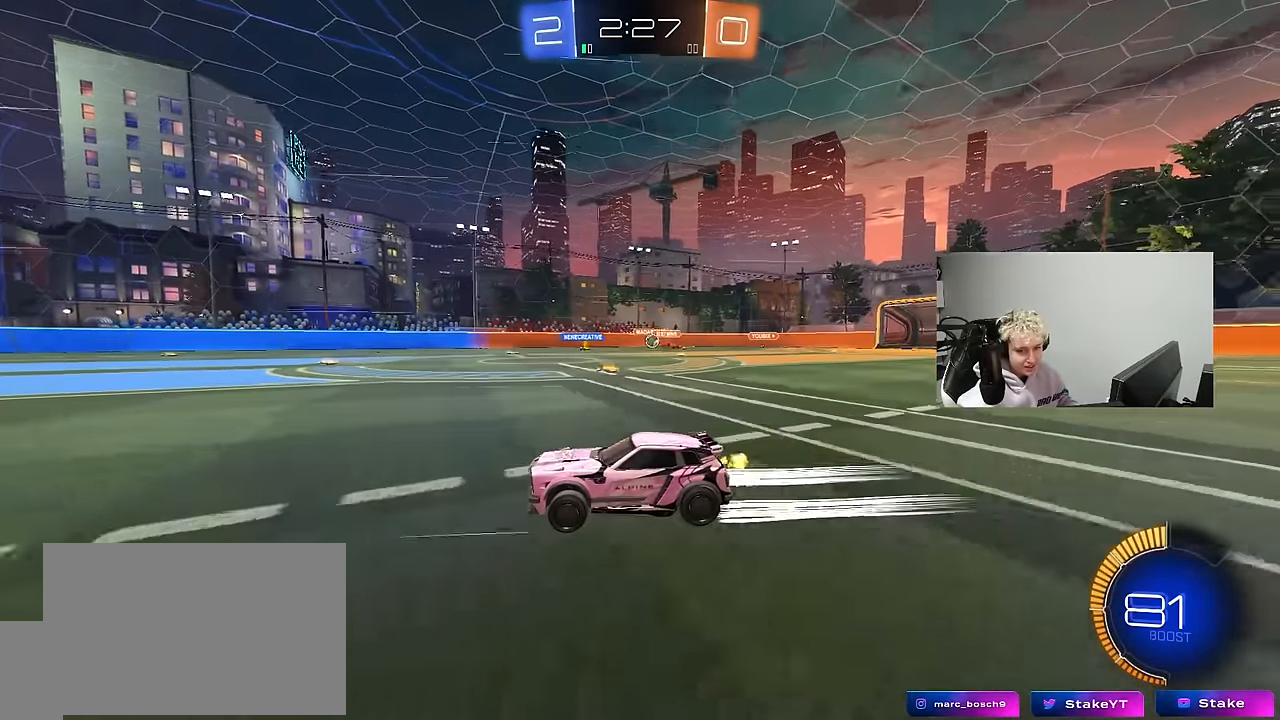
{"keys": ["a", "w"], "mouse": [], "mouse_move": "still", "events": [[283, "d", "down"], [333, "shift", "down"], [416, "d", "up"], [466, "a", "down"], [466, "shift", "up"]]}
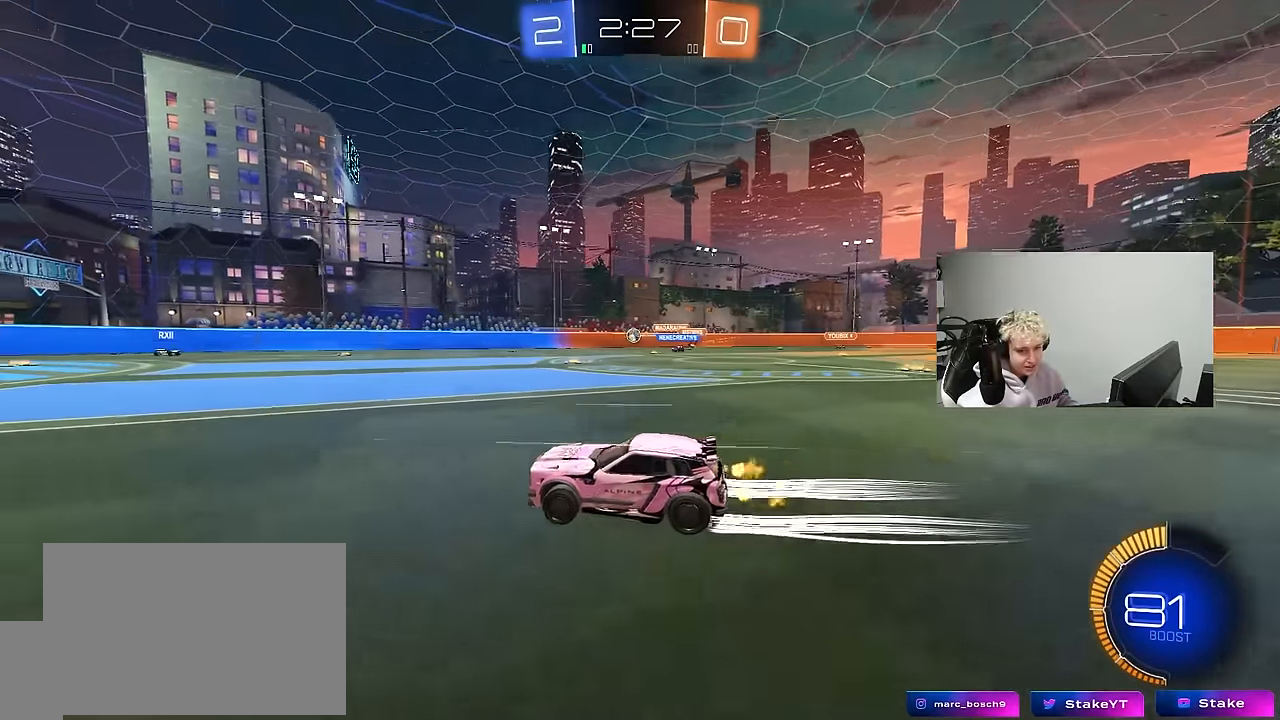
{"keys": ["w"], "mouse": [], "mouse_move": "still", "events": [[200, "a", "up"]]}
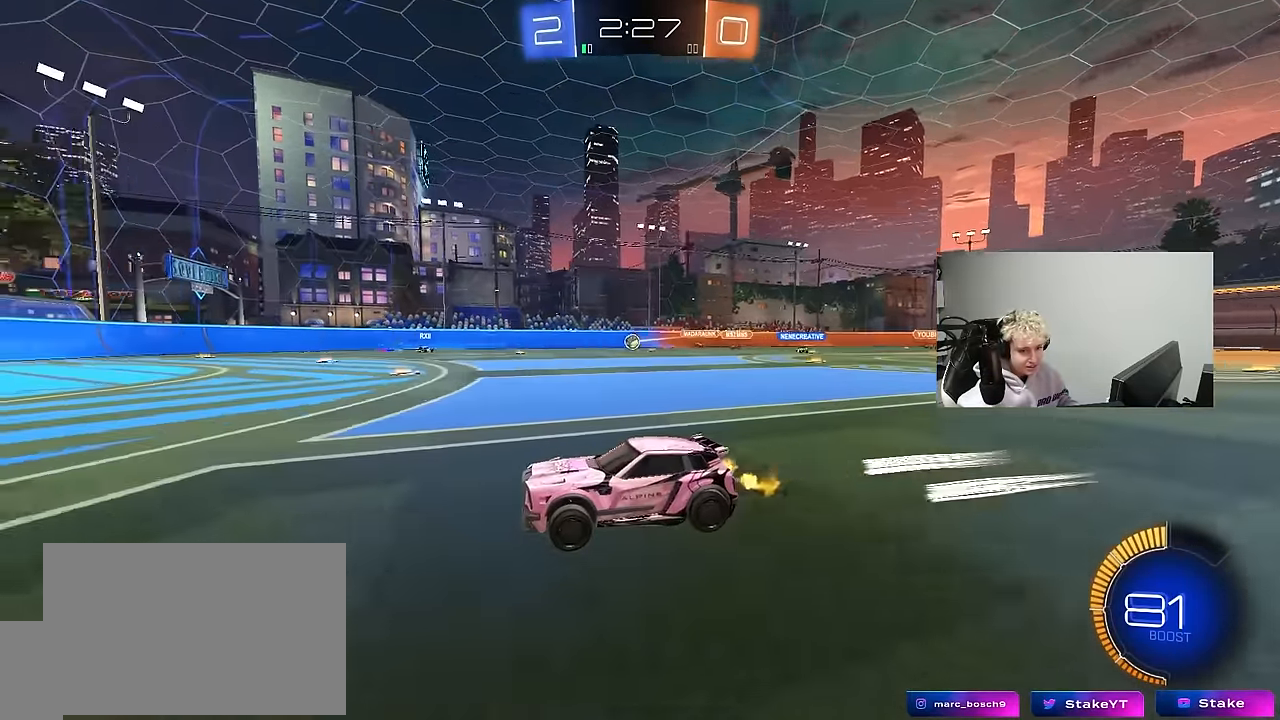
{"keys": ["w"], "mouse": [], "mouse_move": "still", "events": [[316, "d", "down"], [500, "d", "up"]]}
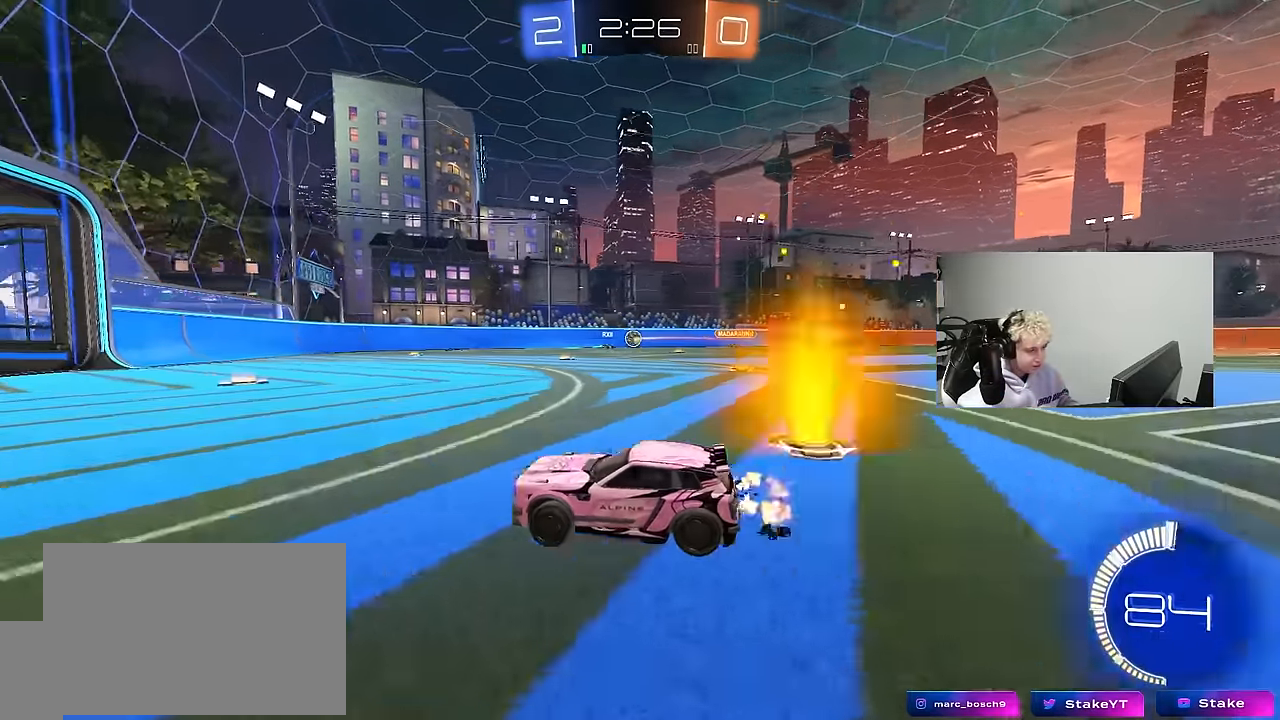
{"keys": ["d", "shift", "w"], "mouse": [], "mouse_move": "still", "events": [[133, "d", "down"], [283, "d", "up"], [366, "d", "down"], [466, "shift", "down"]]}
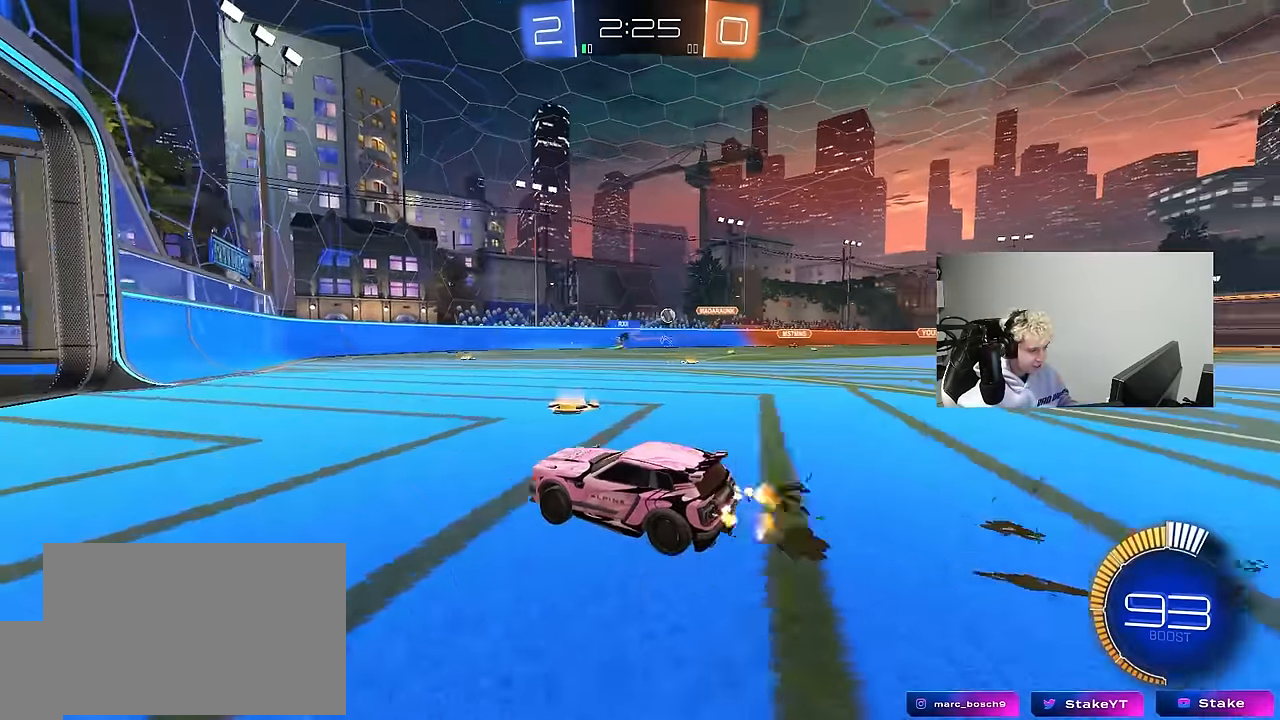
{"keys": ["w"], "mouse": [], "mouse_move": "still", "events": [[66, "shift", "up"], [116, "d", "up"]]}
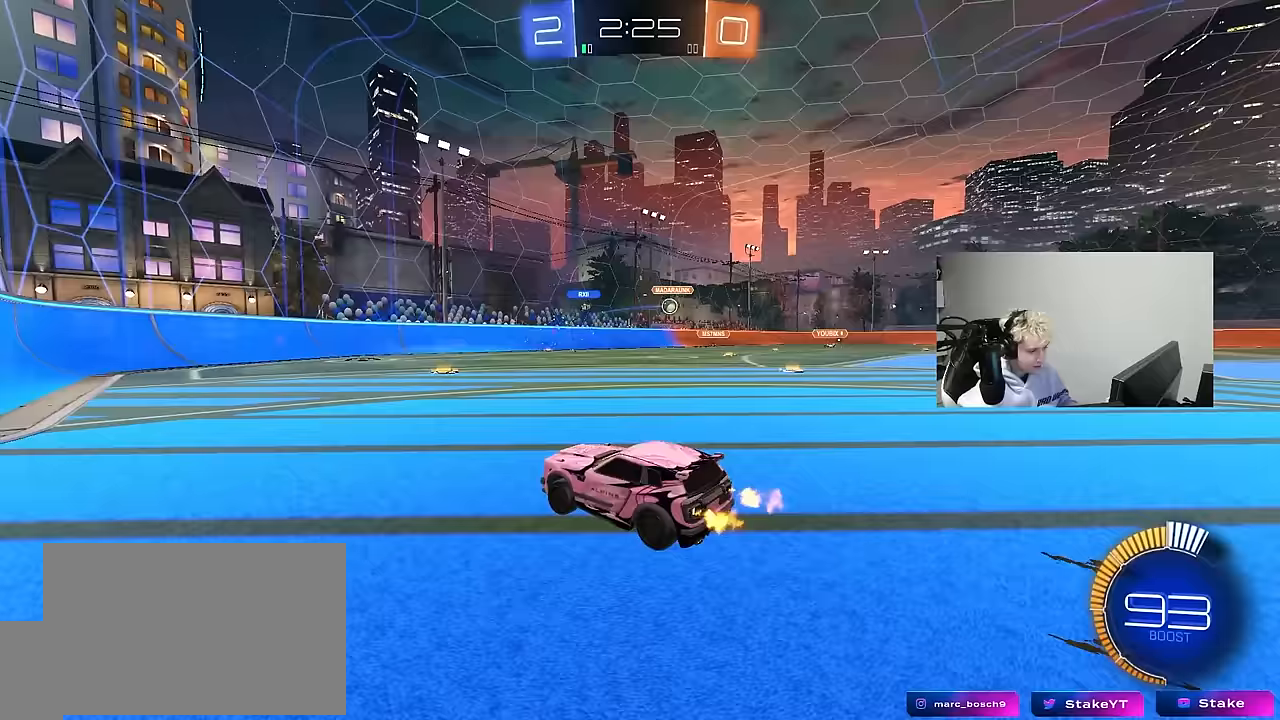
{"keys": ["d", "w"], "mouse": [], "mouse_move": "still", "events": [[167, "d", "down"], [267, "shift", "down"], [500, "shift", "up"]]}
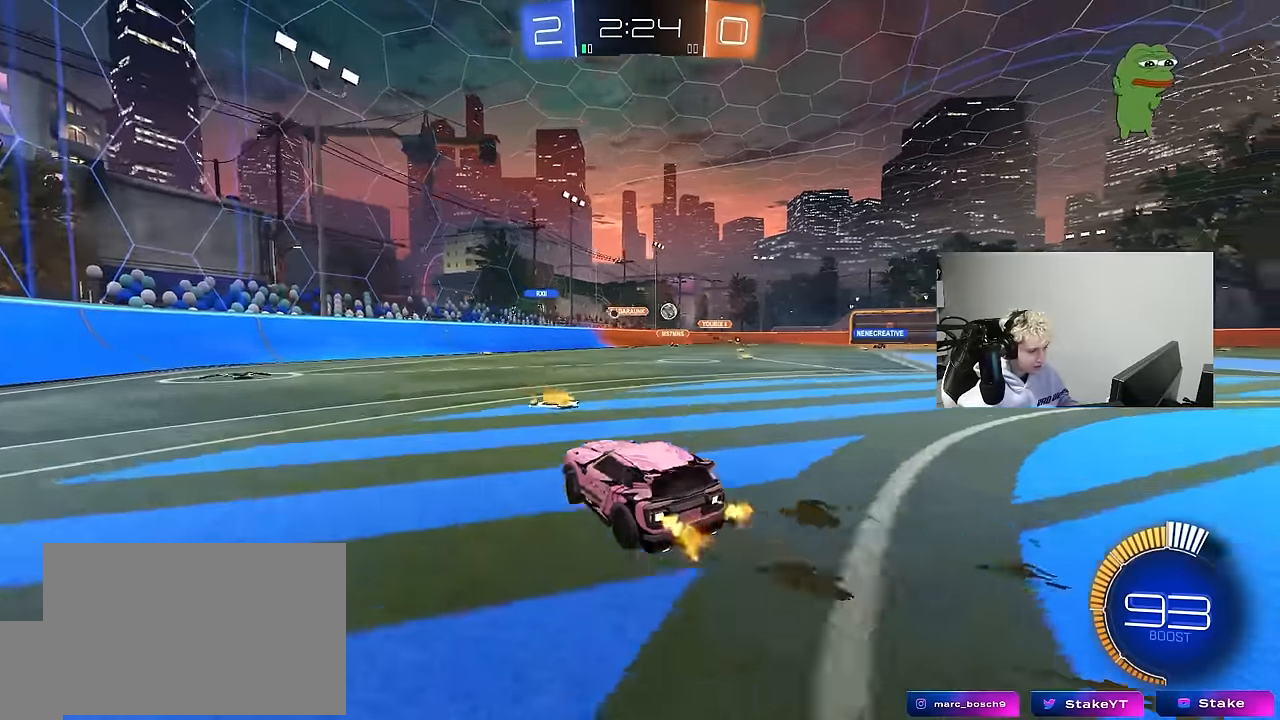
{"keys": ["s"], "mouse": [], "mouse_move": "still", "events": [[183, "d", "up"], [233, "a", "down"], [233, "w", "up"], [333, "a", "up"], [383, "d", "down"], [417, "s", "down"], [467, "d", "up"]]}
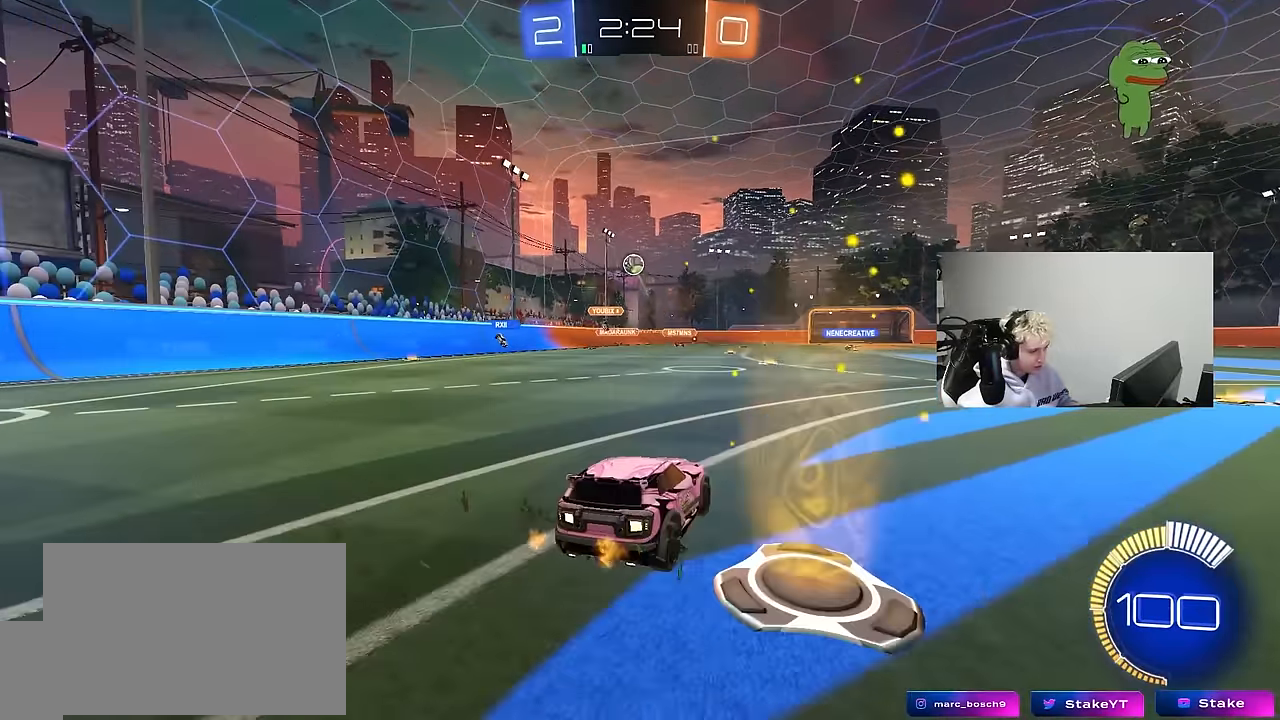
{"keys": ["s"], "mouse": [], "mouse_move": "still", "events": [[17, "a", "down"], [383, "mouse_right", "down"], [433, "a", "up"], [483, "mouse_right", "up"]]}
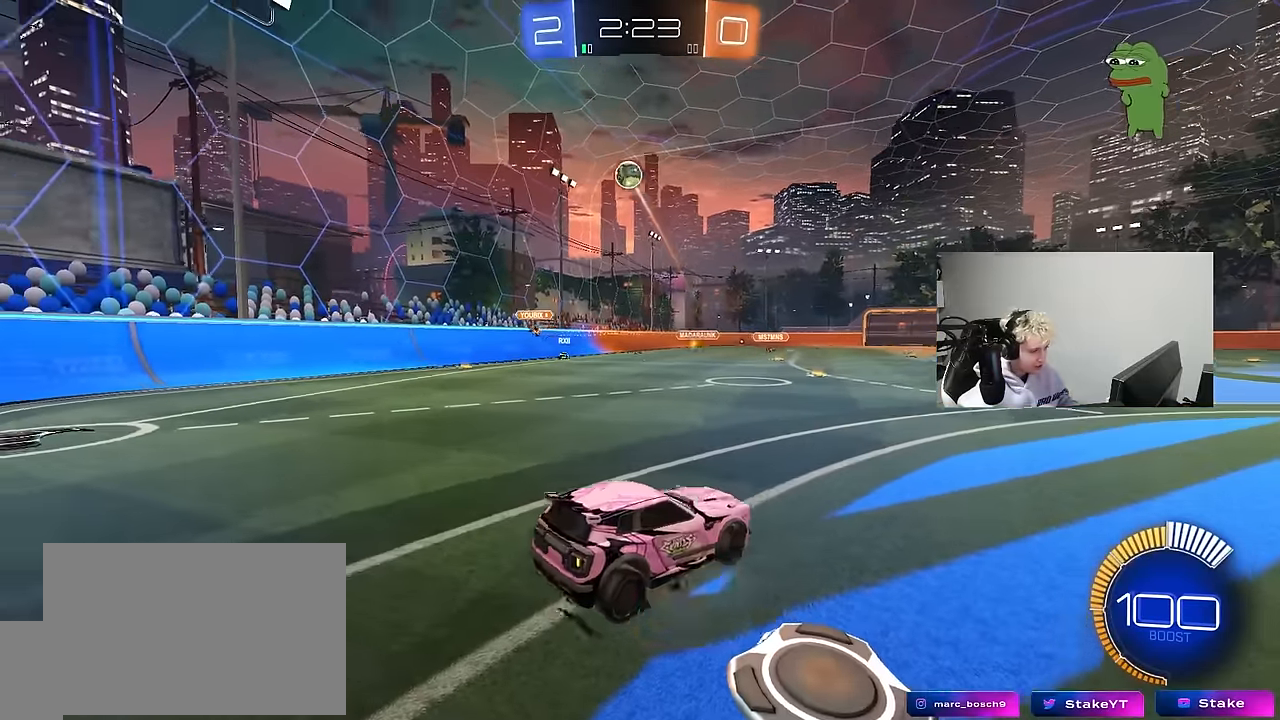
{"keys": ["d", "shift", "w"], "mouse": [], "mouse_move": "still", "events": [[33, "mouse_right", "down"], [267, "d", "down"], [267, "mouse_right", "up"], [267, "s", "up"], [317, "shift", "down"], [350, "w", "down"]]}
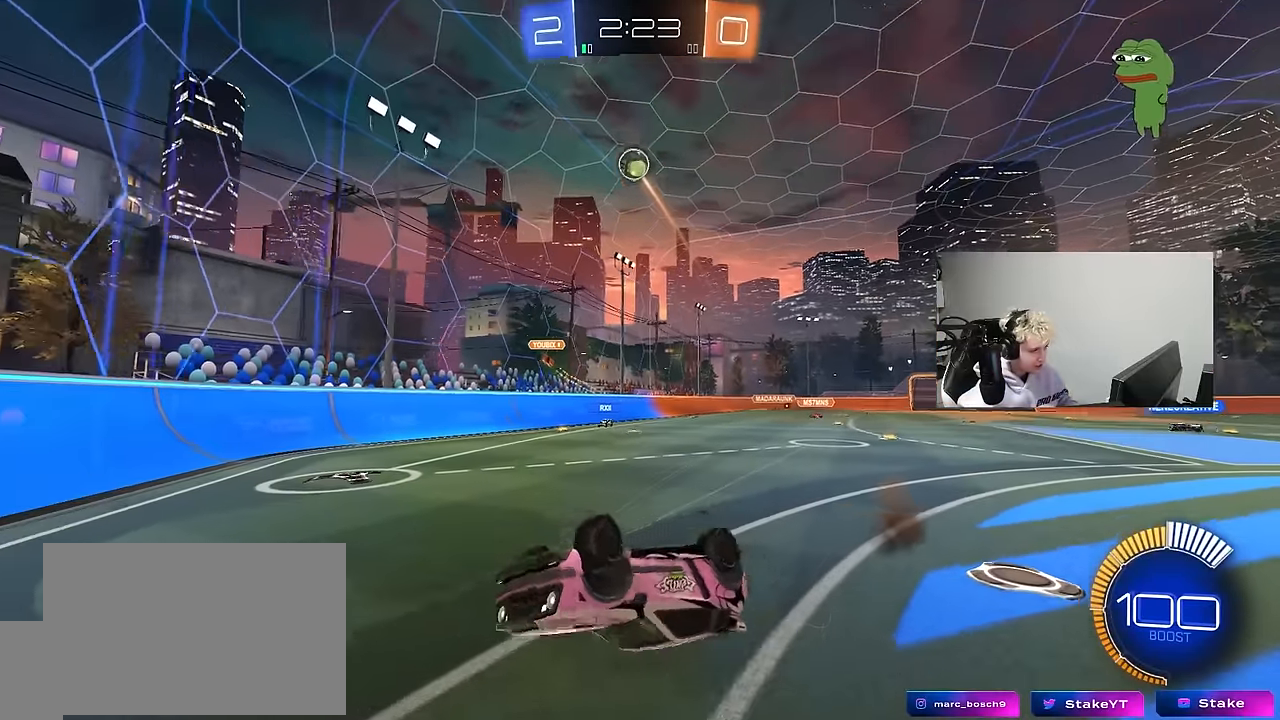
{"keys": ["d", "w"], "mouse": [], "mouse_move": "still", "events": [[50, "mouse_left", "down"], [333, "mouse_left", "up"], [333, "shift", "up"]]}
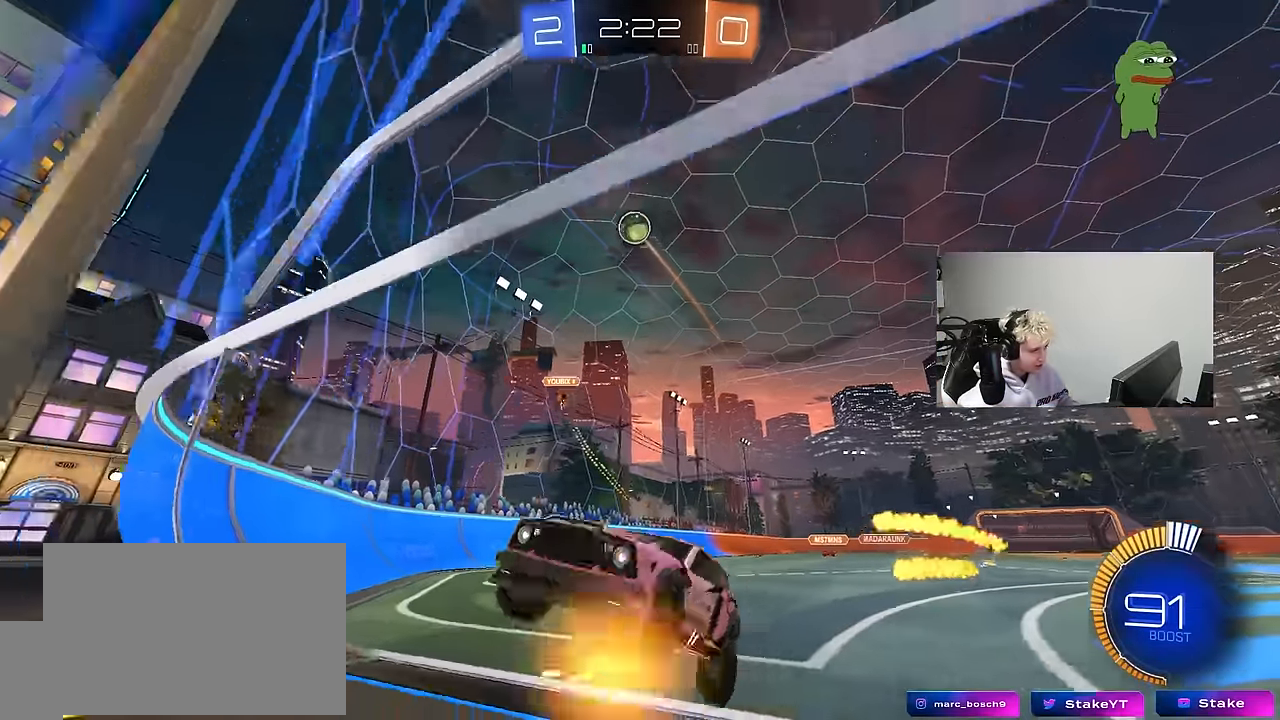
{"keys": ["d", "w"], "mouse": [], "mouse_move": "still", "events": [[17, "d", "up"], [17, "mouse_left", "down"], [117, "a", "down"], [233, "mouse_left", "up"], [483, "a", "up"], [483, "d", "down"]]}
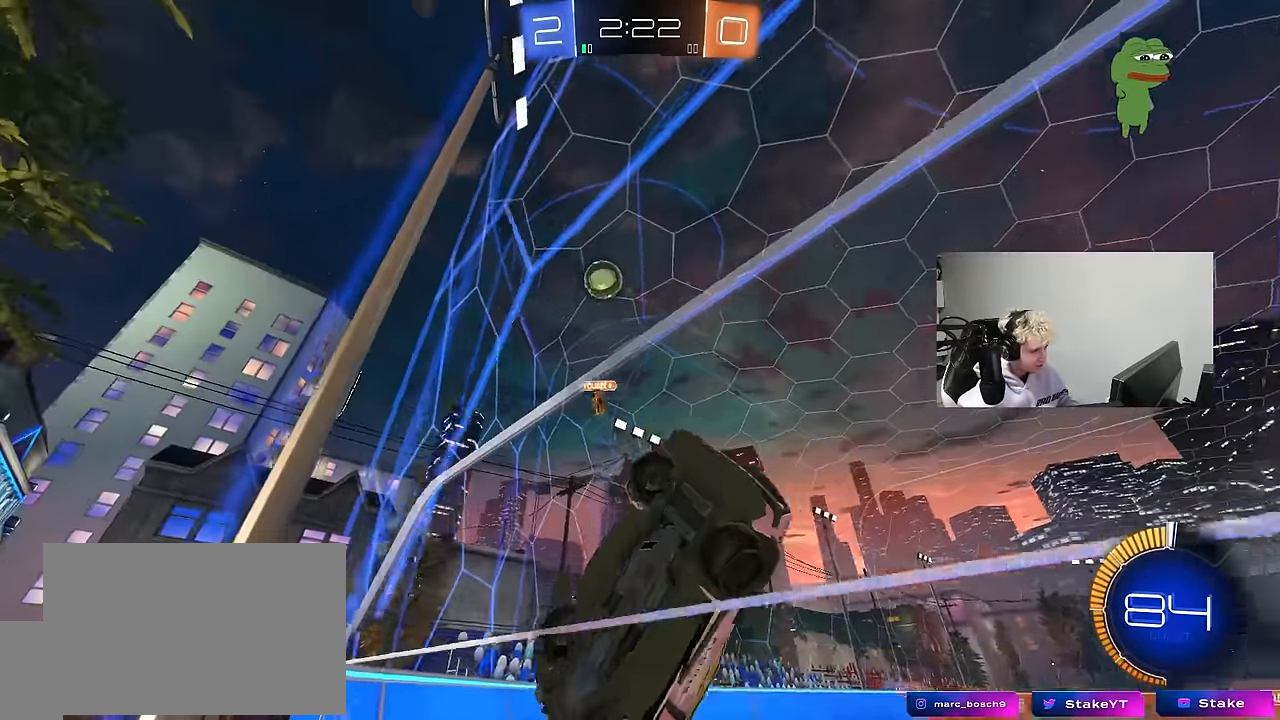
{"keys": ["a", "w"], "mouse": [], "mouse_move": "still", "events": [[133, "d", "up"], [350, "a", "down"]]}
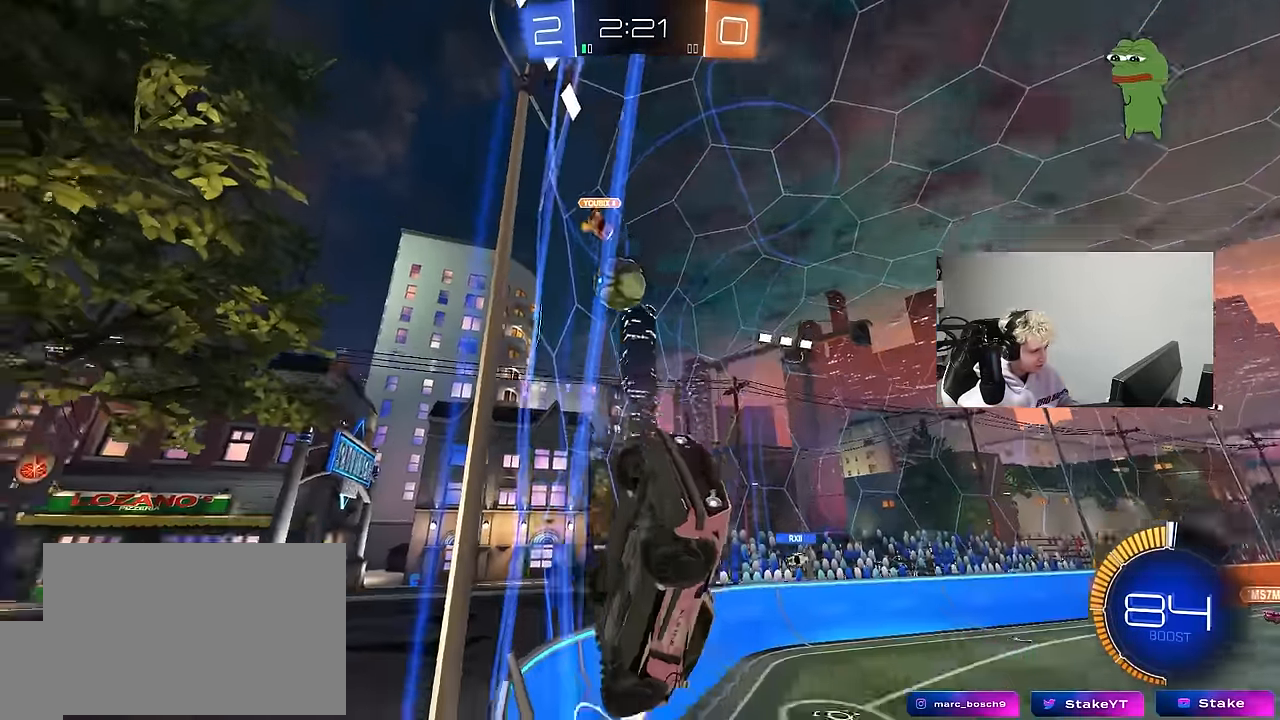
{"keys": ["a", "w"], "mouse": [], "mouse_move": "still", "events": [[133, "shift", "down"], [367, "shift", "up"]]}
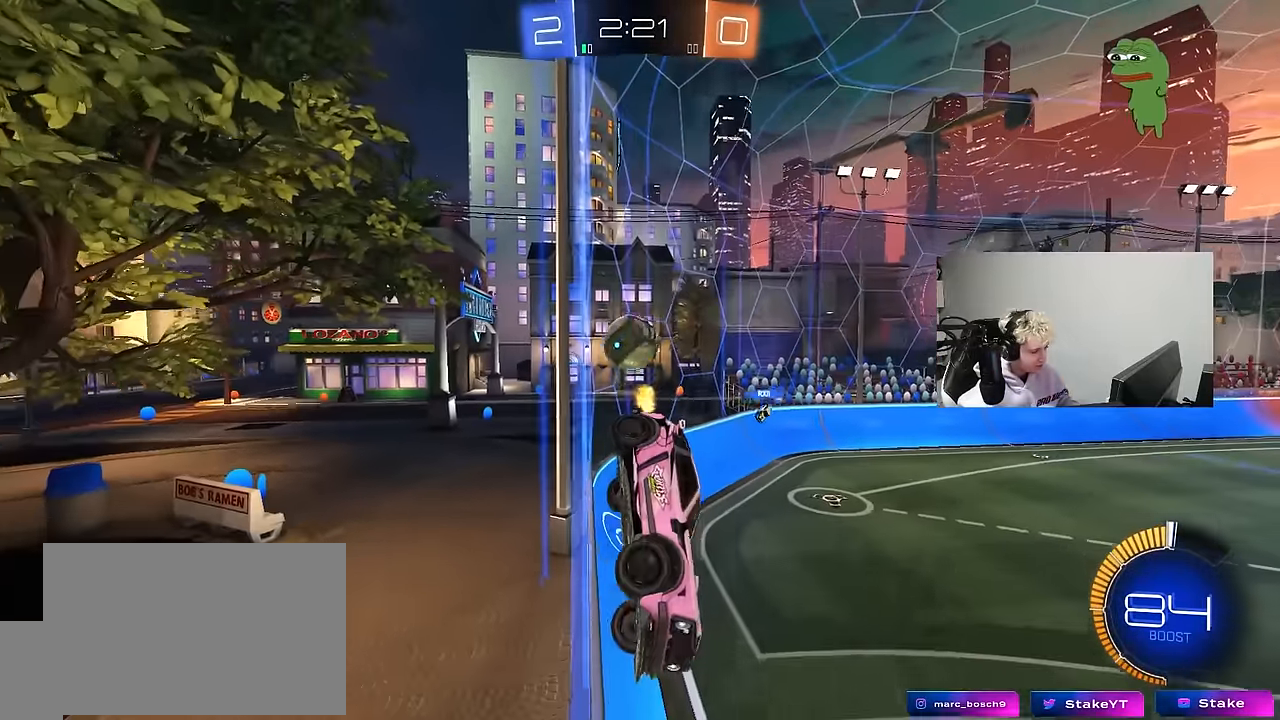
{"keys": ["a", "w"], "mouse": ["left"], "mouse_move": "still", "events": [[300, "mouse_left", "down"]]}
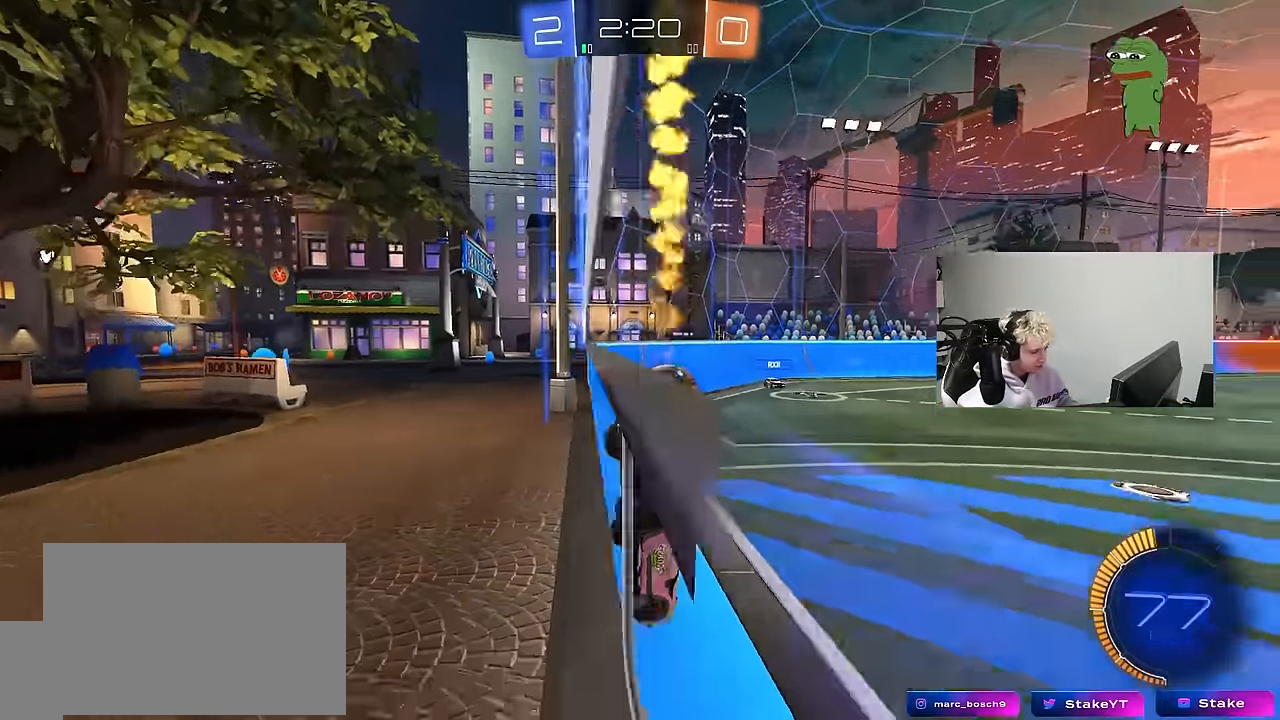
{"keys": [], "mouse": ["left", "right"], "mouse_move": "still", "events": [[133, "a", "up"], [217, "d", "down"], [267, "d", "up"], [317, "a", "down"], [400, "a", "up"], [500, "mouse_right", "down"], [500, "w", "up"]]}
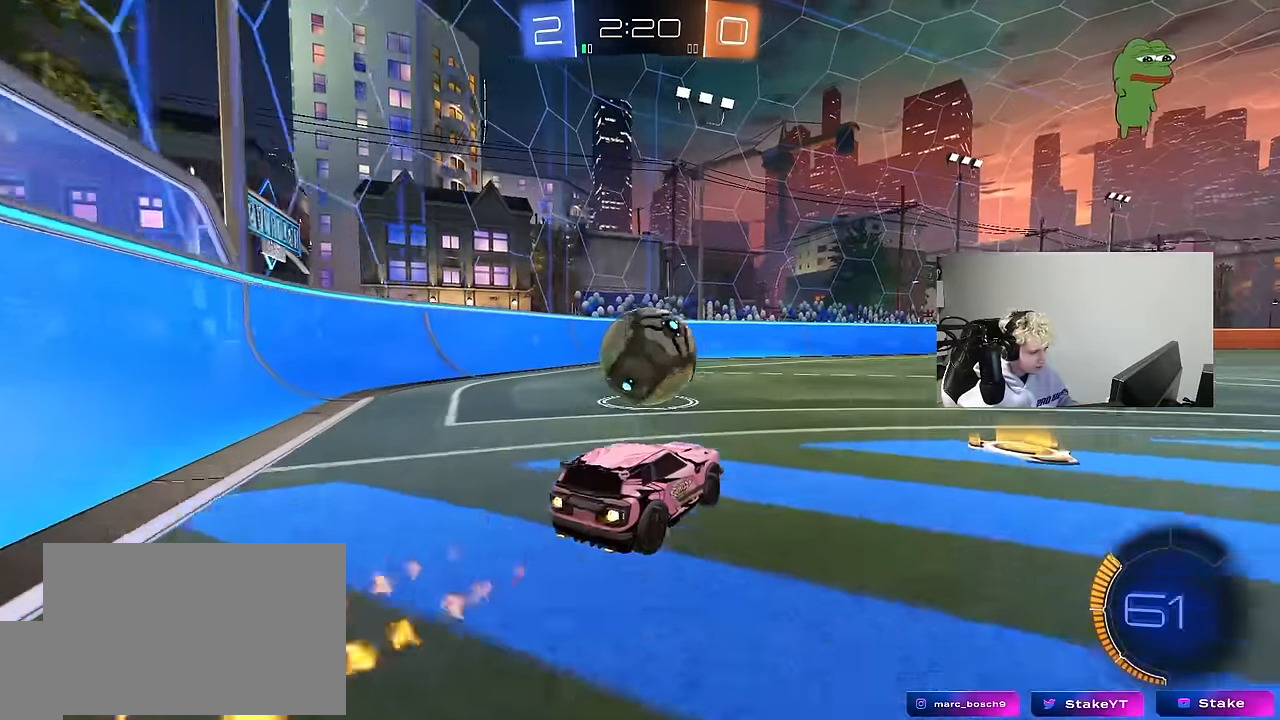
{"keys": ["d", "s", "shift"], "mouse": ["left"], "mouse_move": "still", "events": [[50, "a", "down"], [100, "mouse_right", "up"], [183, "w", "down"], [233, "a", "up"], [233, "d", "down"], [283, "mouse_right", "down"], [283, "shift", "down"], [367, "s", "down"], [367, "w", "up"], [467, "mouse_right", "up"]]}
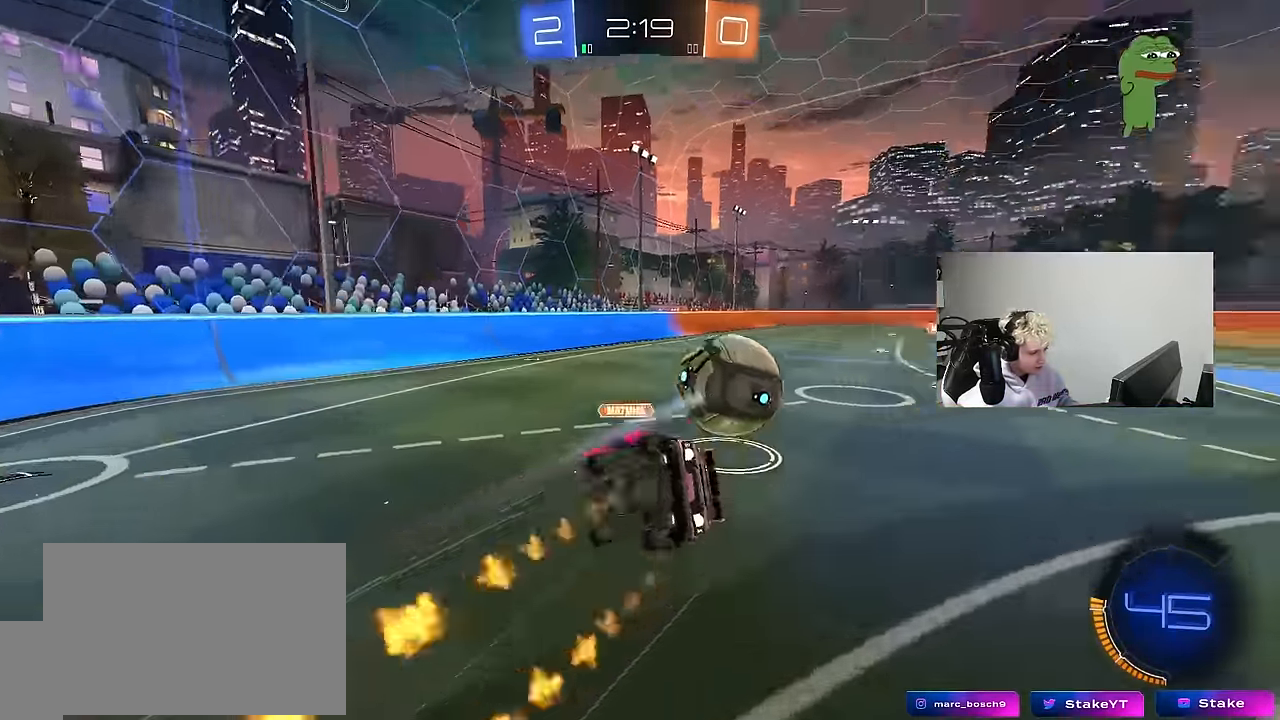
{"keys": ["d", "s", "shift"], "mouse": ["left"], "mouse_move": "still", "events": [[250, "s", "up"], [383, "s", "down"]]}
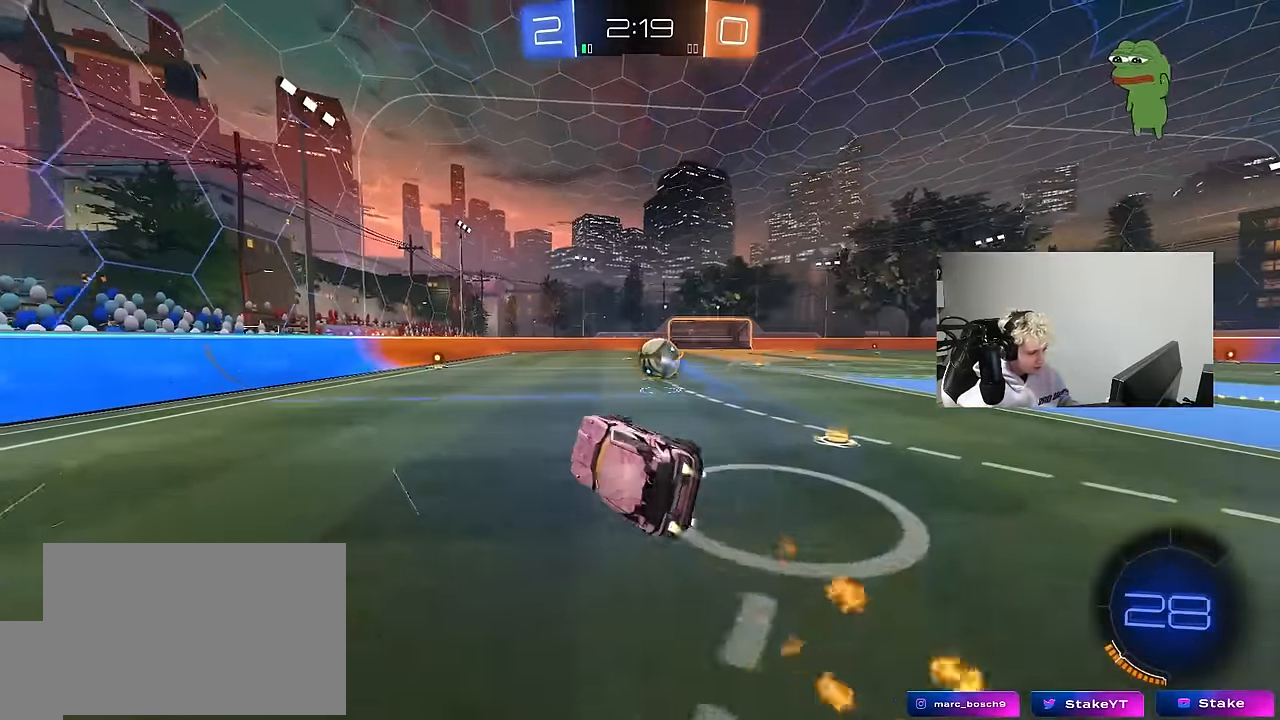
{"keys": ["a", "space", "w"], "mouse": ["left"], "mouse_move": "still", "events": [[33, "mouse_left", "up"], [133, "shift", "up"], [167, "s", "up"], [217, "d", "up"], [317, "a", "down"], [350, "w", "down"], [400, "mouse_left", "down"], [450, "space", "down"]]}
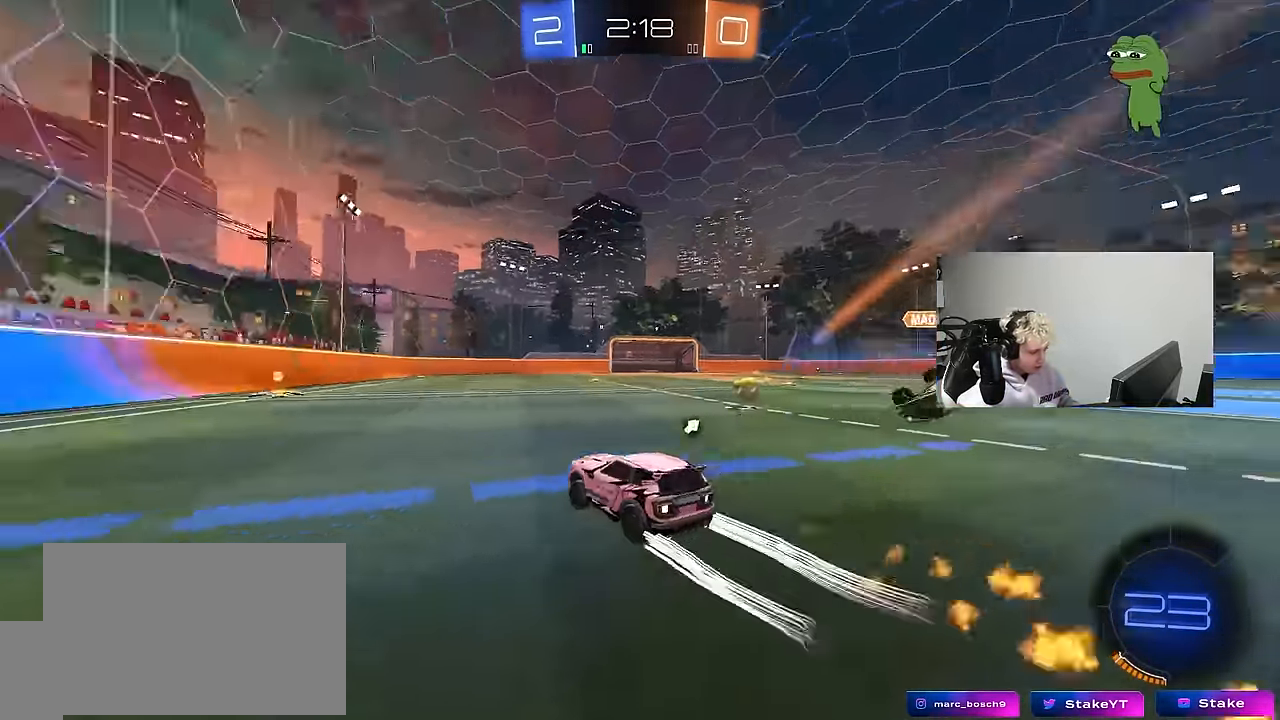
{"keys": ["d", "space", "w"], "mouse": [], "mouse_move": "still", "events": [[100, "a", "up"], [133, "space", "up"], [183, "mouse_left", "up"], [283, "a", "down"], [367, "a", "up"], [417, "d", "down"], [417, "space", "down"]]}